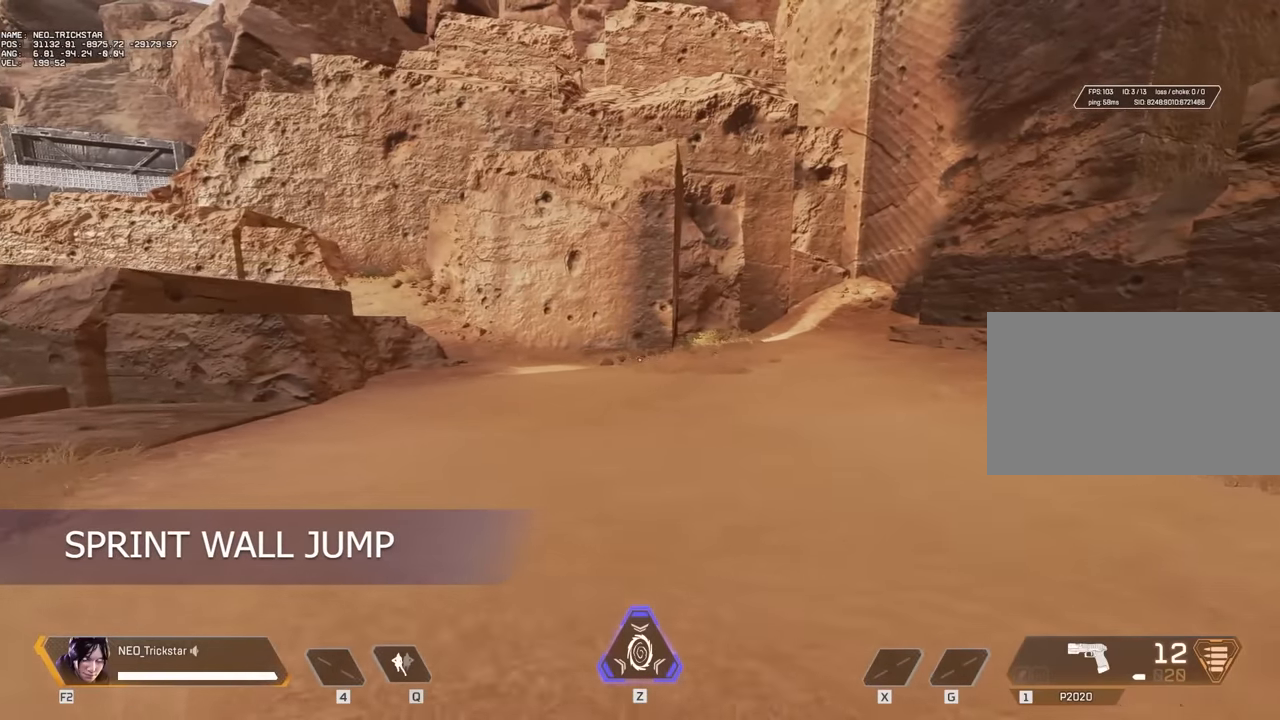
Gameplay with keyboard and mouse; each line is a JSON object with the keys and mouse buttons held at the frame after it. "events" lists presses ("down") and releases ("up") of "1", "2", "3", "4", "5", "a", "alt", "c", "caps_lock", "ctrl", "d", "e", "f", "g", "q", "r", "s", "shift", "space", "t", "tab", "v", "w", "x", "z", "mouse_left" and "mouse_right" between this image and that frame as [ms after this image, input, new state], when the widget could be followed in between. "mouse_left", "mouse_right" = the "left", "right" buttons of the "mouse" list. No other keys are recorded. Not read: mouse_move mouse_wheel.
{"keys": ["w"], "mouse": [], "events": [[167, "a", "up"], [484, "w", "down"]]}
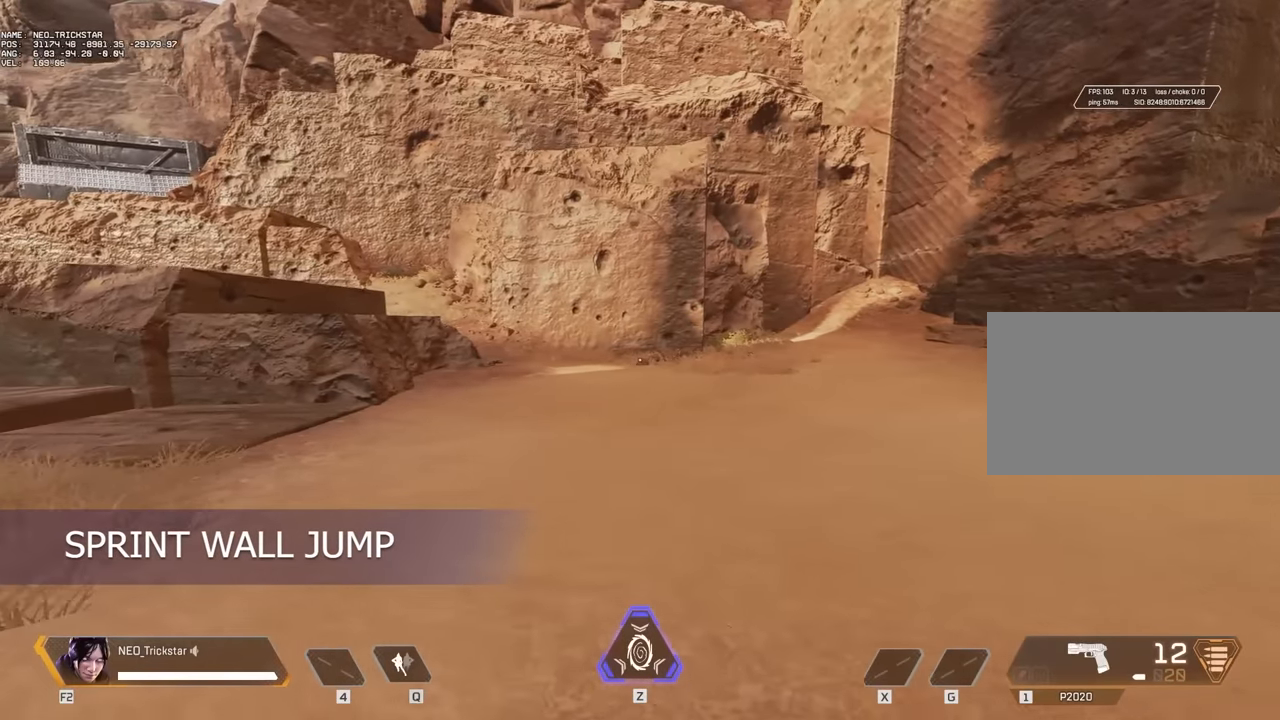
{"keys": ["d", "s"], "mouse": [], "events": [[150, "d", "down"], [150, "w", "up"], [300, "s", "down"]]}
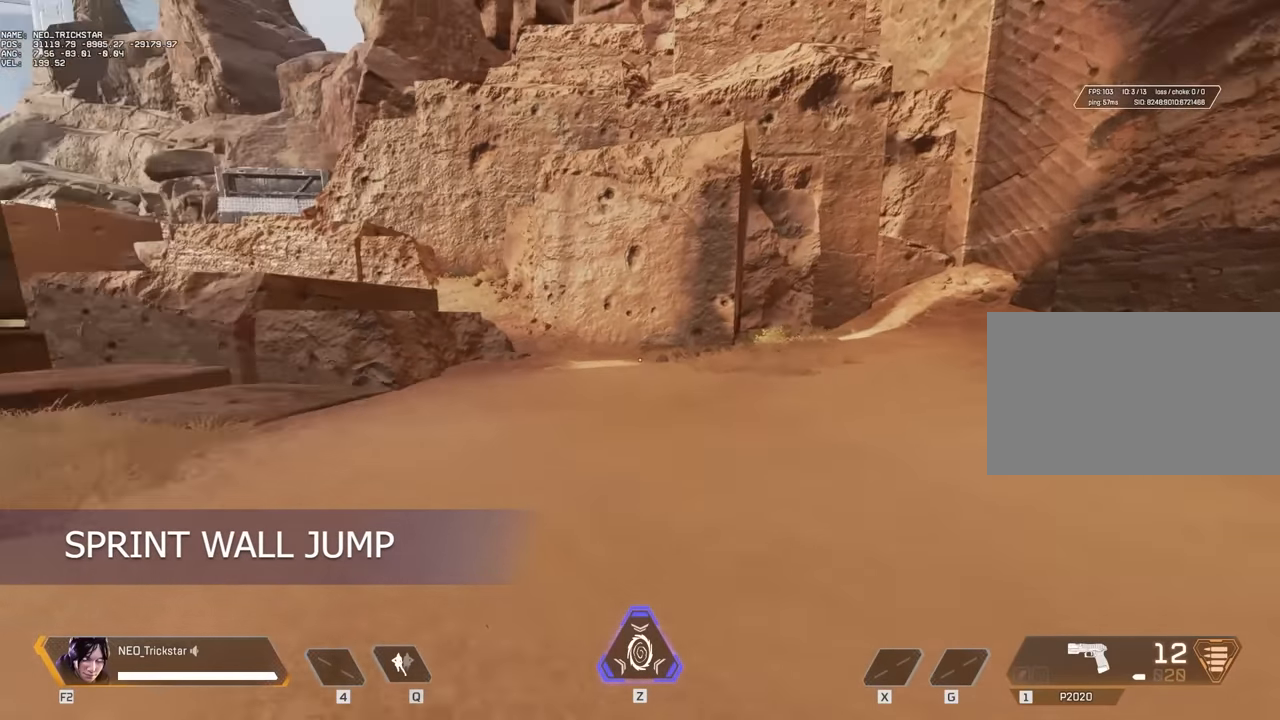
{"keys": [], "mouse": [], "events": [[84, "d", "up"], [400, "s", "up"]]}
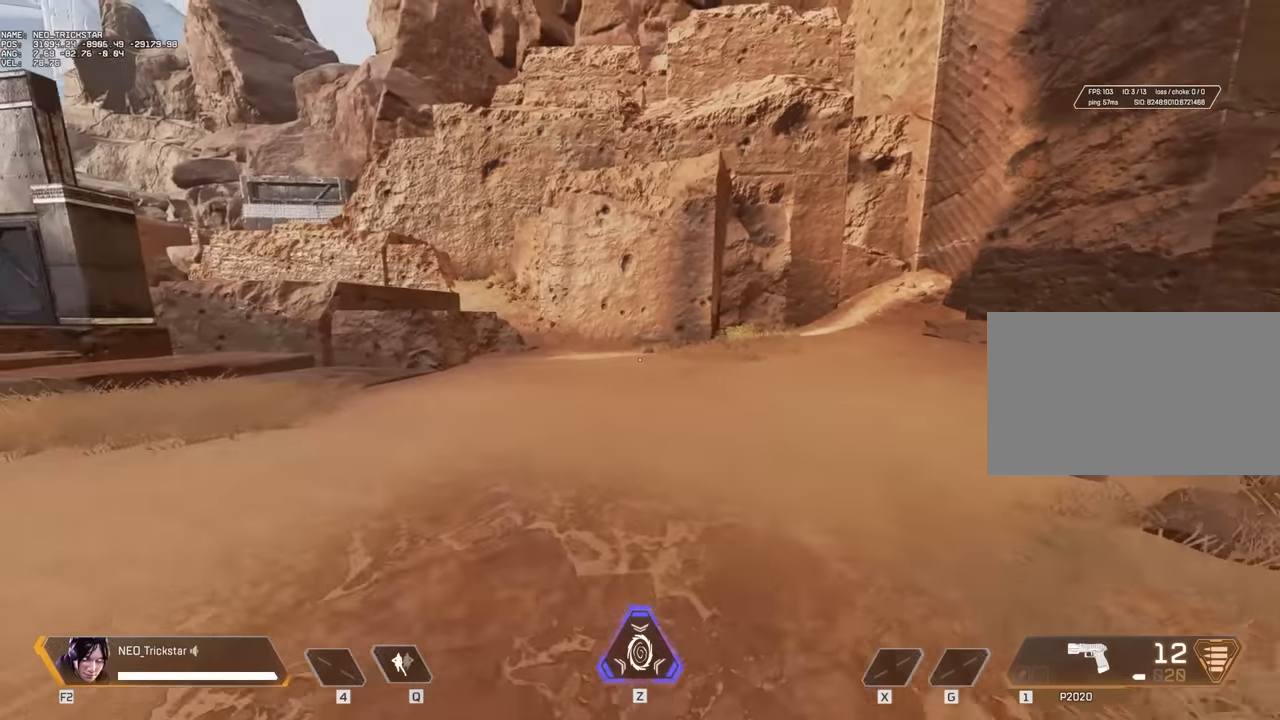
{"keys": ["w"], "mouse": [], "events": [[234, "w", "down"]]}
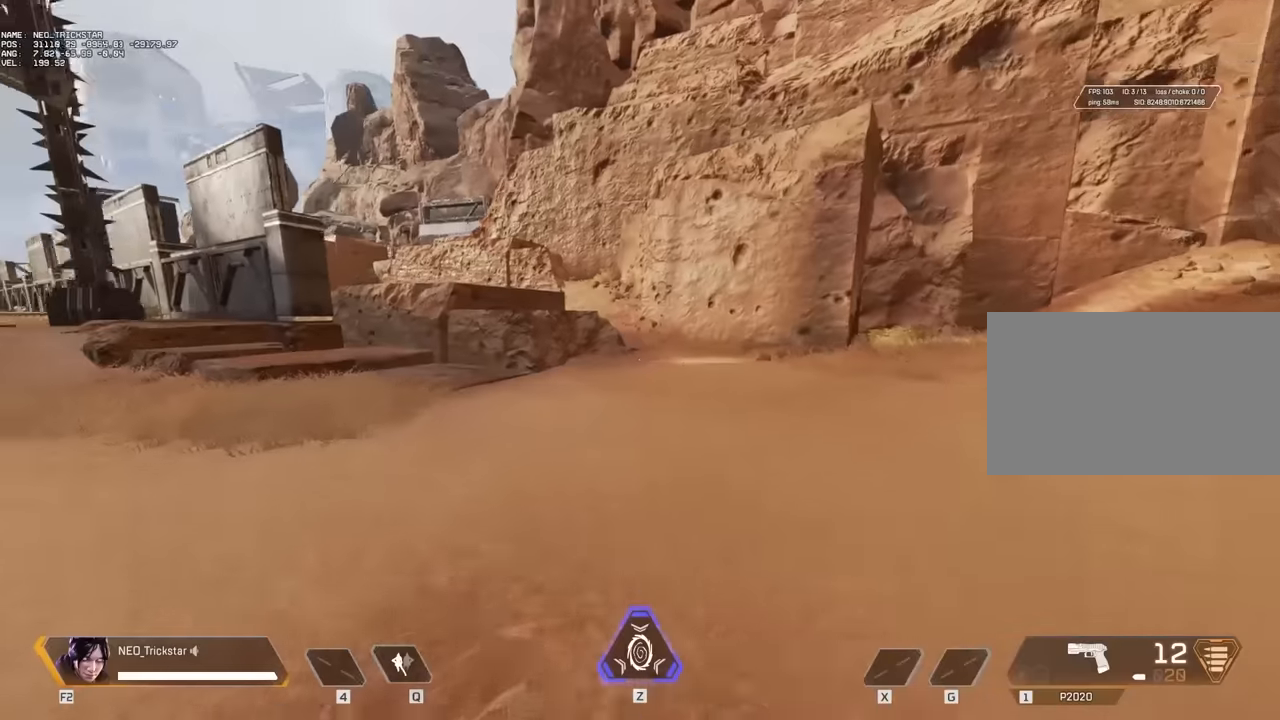
{"keys": ["w"], "mouse": [], "events": [[200, "shift", "down"], [333, "shift", "up"]]}
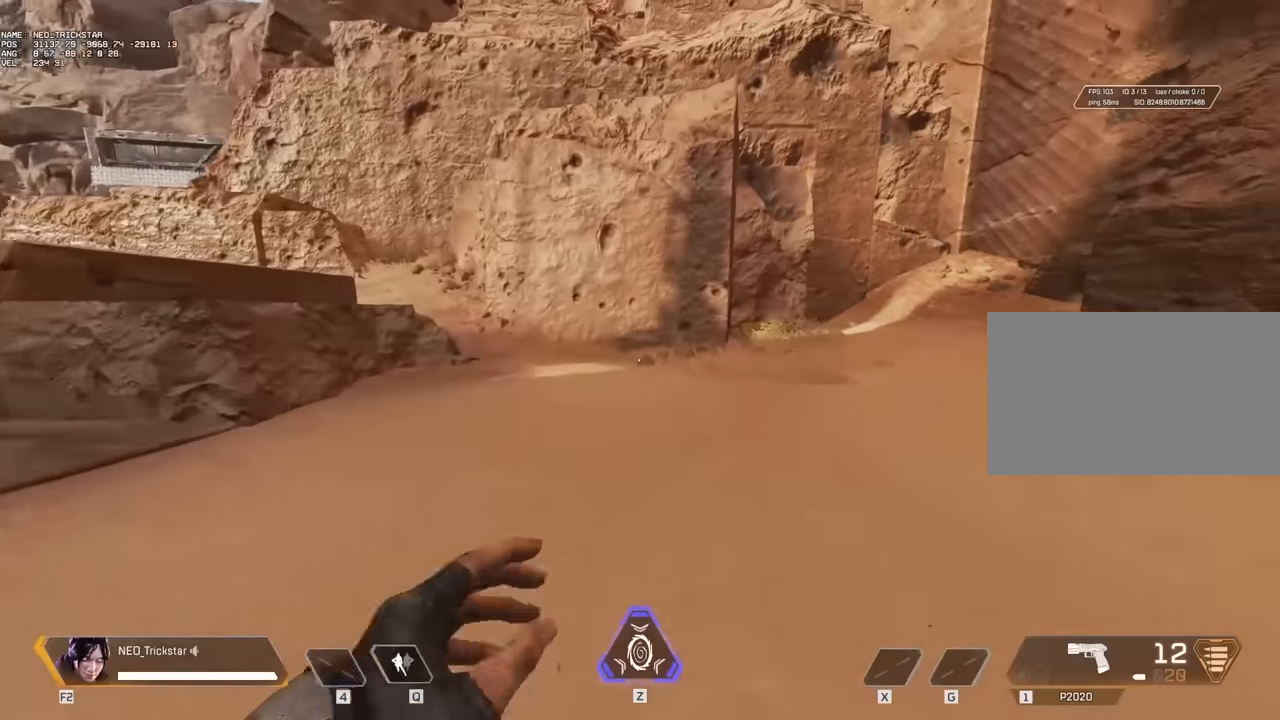
{"keys": ["w"], "mouse": [], "events": []}
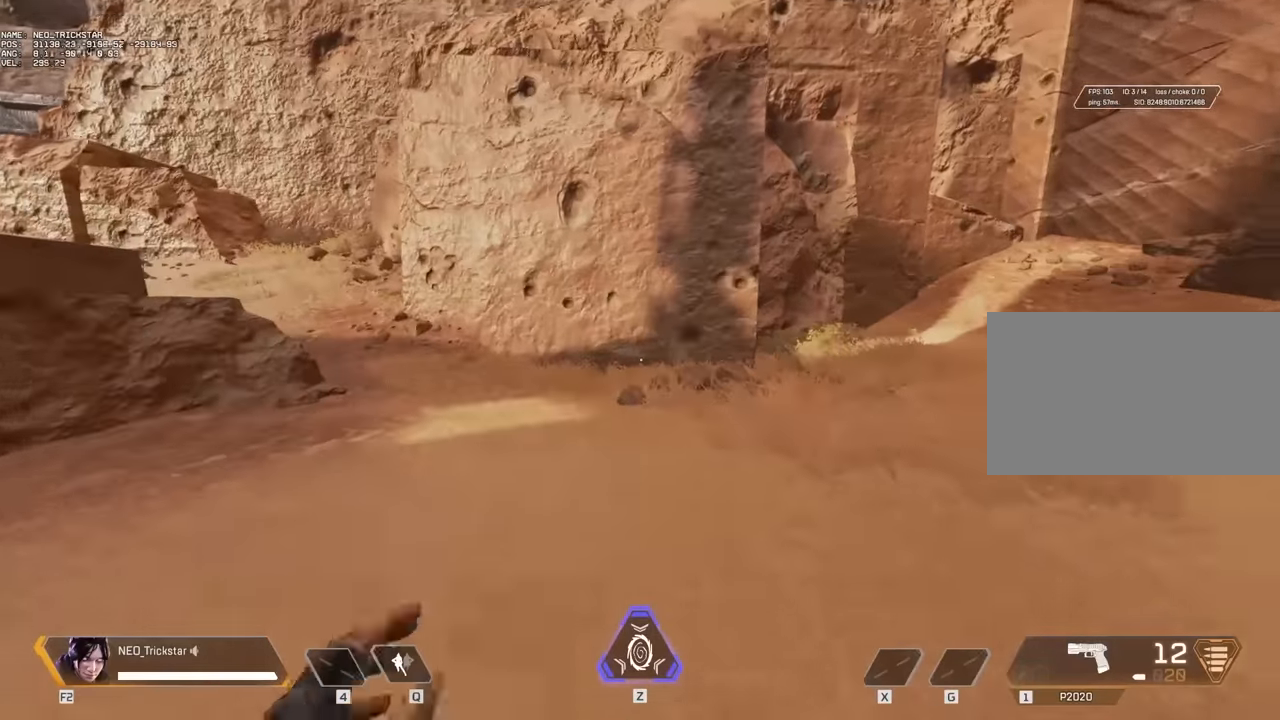
{"keys": ["w"], "mouse": [], "events": []}
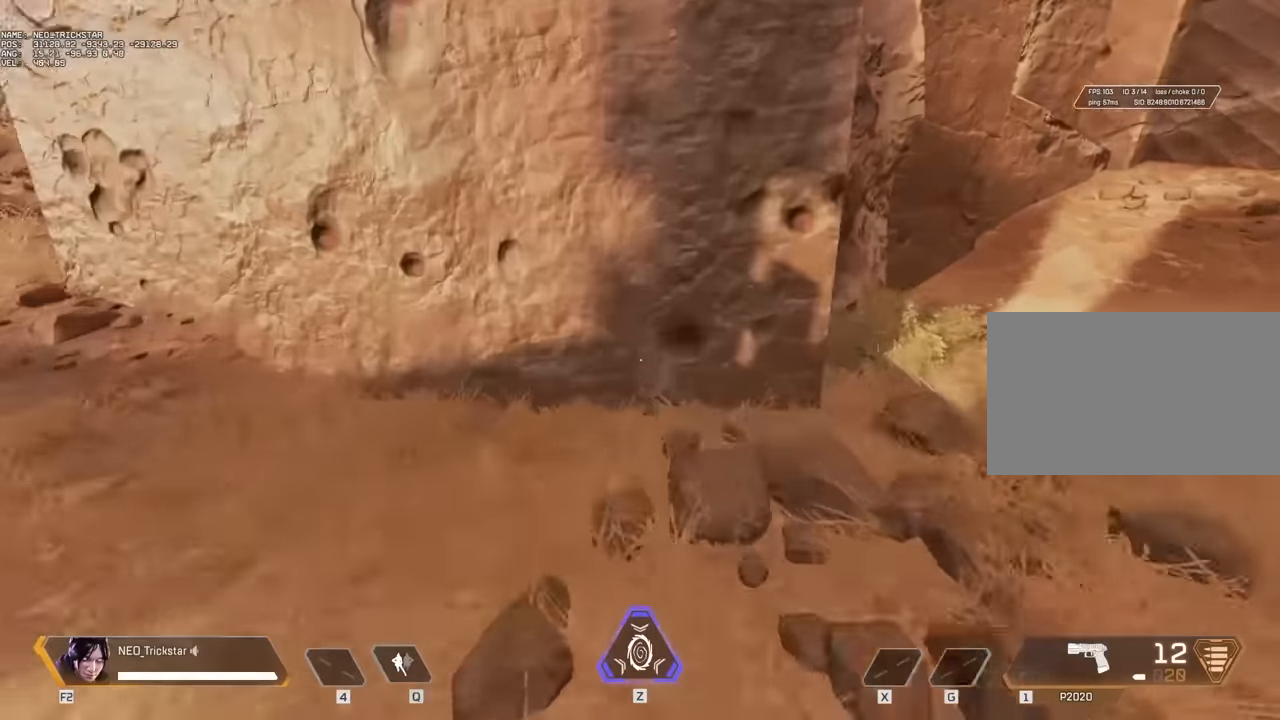
{"keys": [], "mouse": [], "events": [[300, "w", "up"]]}
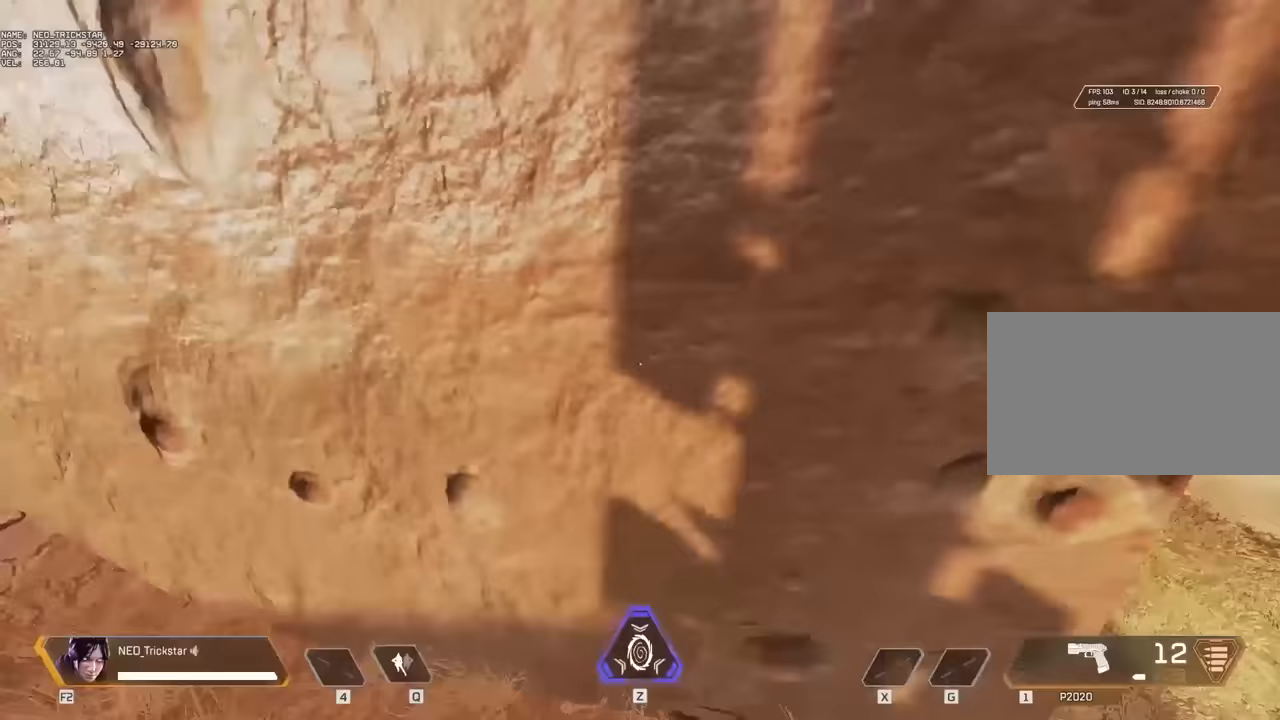
{"keys": ["s"], "mouse": [], "events": [[450, "s", "down"]]}
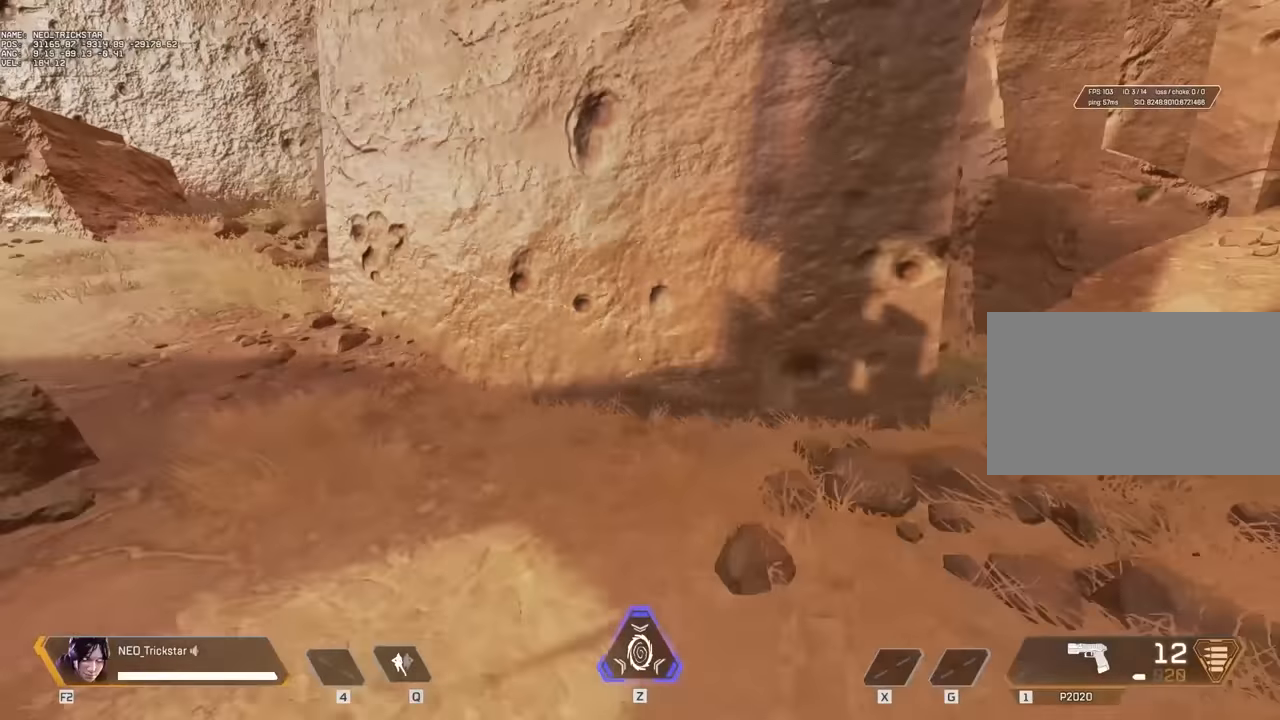
{"keys": ["s"], "mouse": [], "events": []}
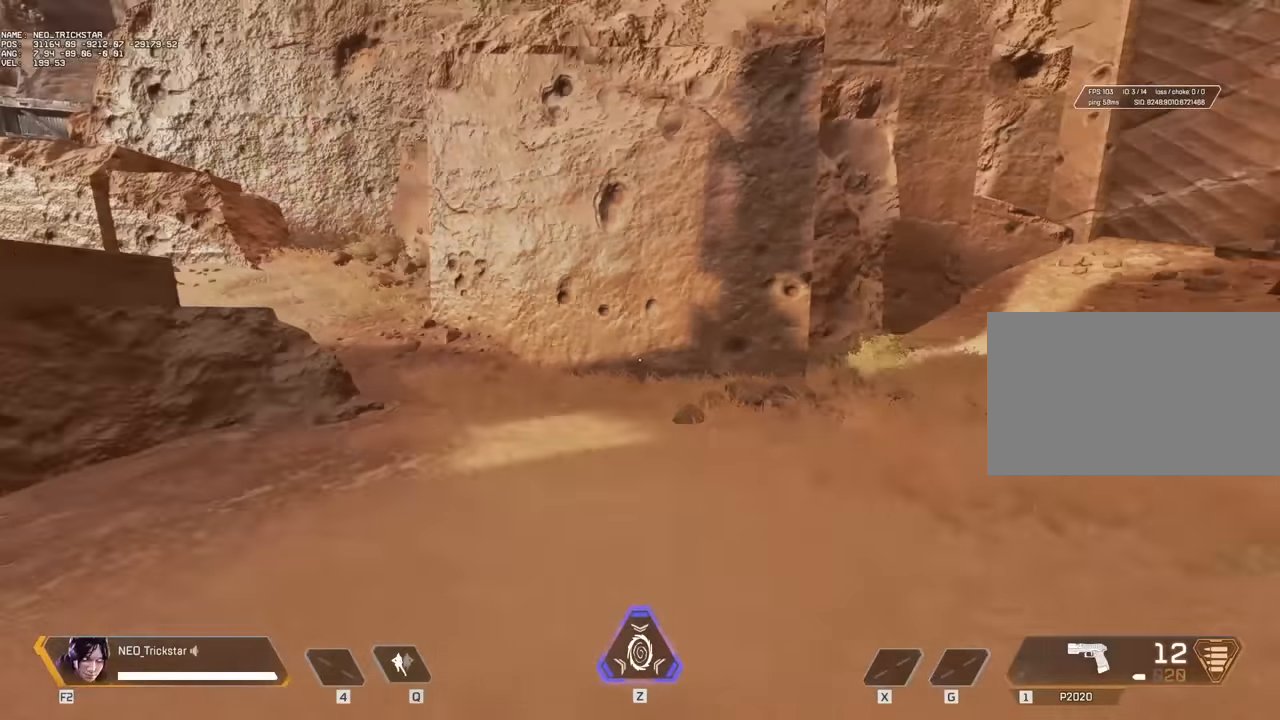
{"keys": ["shift", "w"], "mouse": [], "events": [[200, "s", "up"], [400, "shift", "down"], [400, "w", "down"]]}
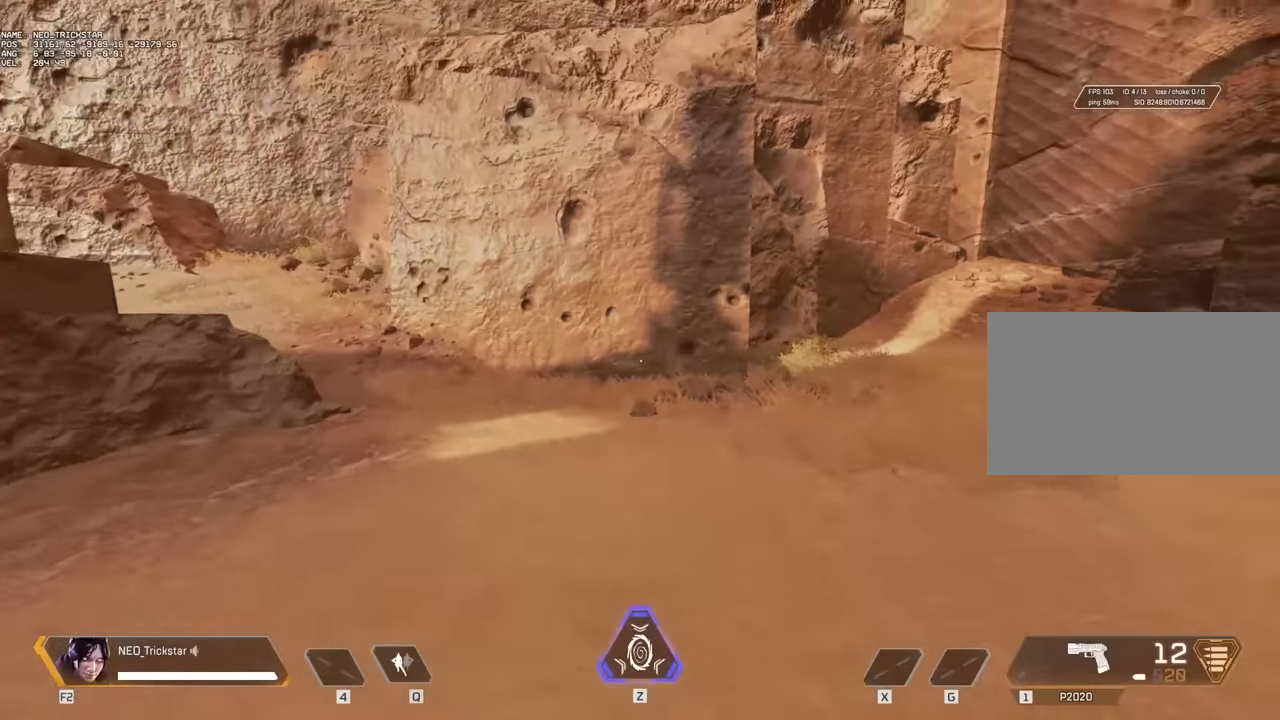
{"keys": ["w"], "mouse": [], "events": [[33, "shift", "up"]]}
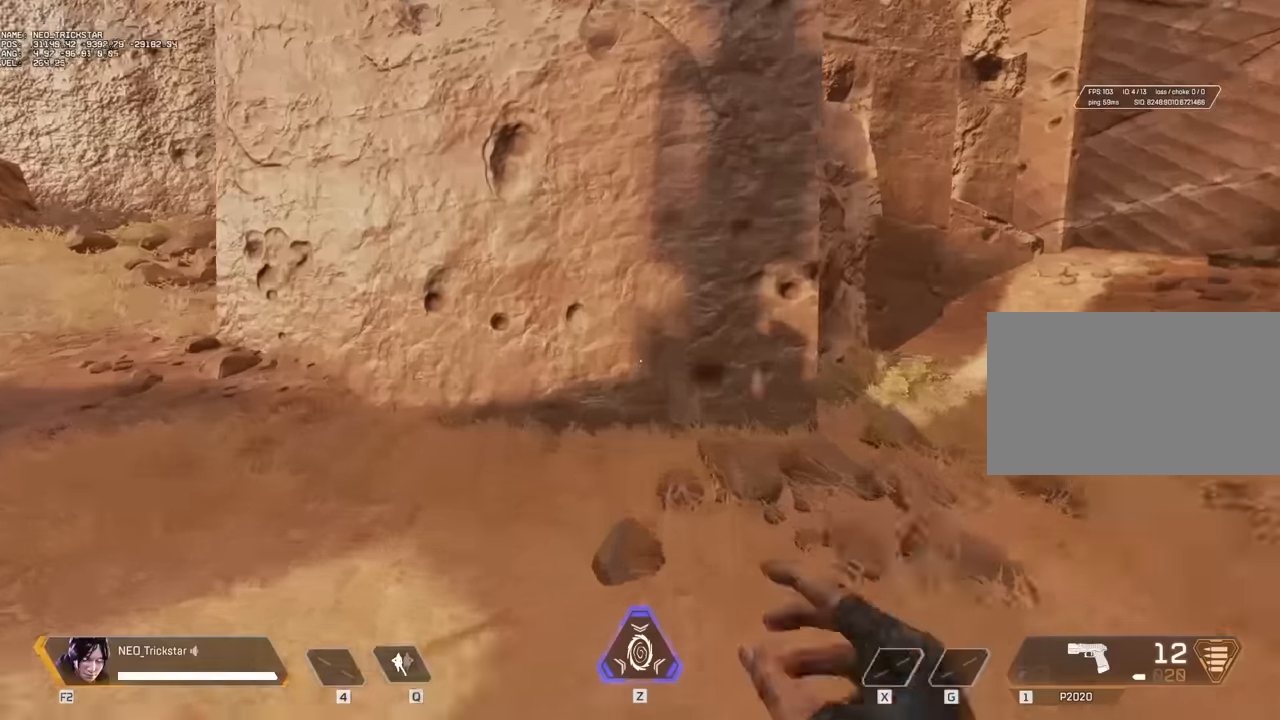
{"keys": [], "mouse": [], "events": [[333, "w", "up"]]}
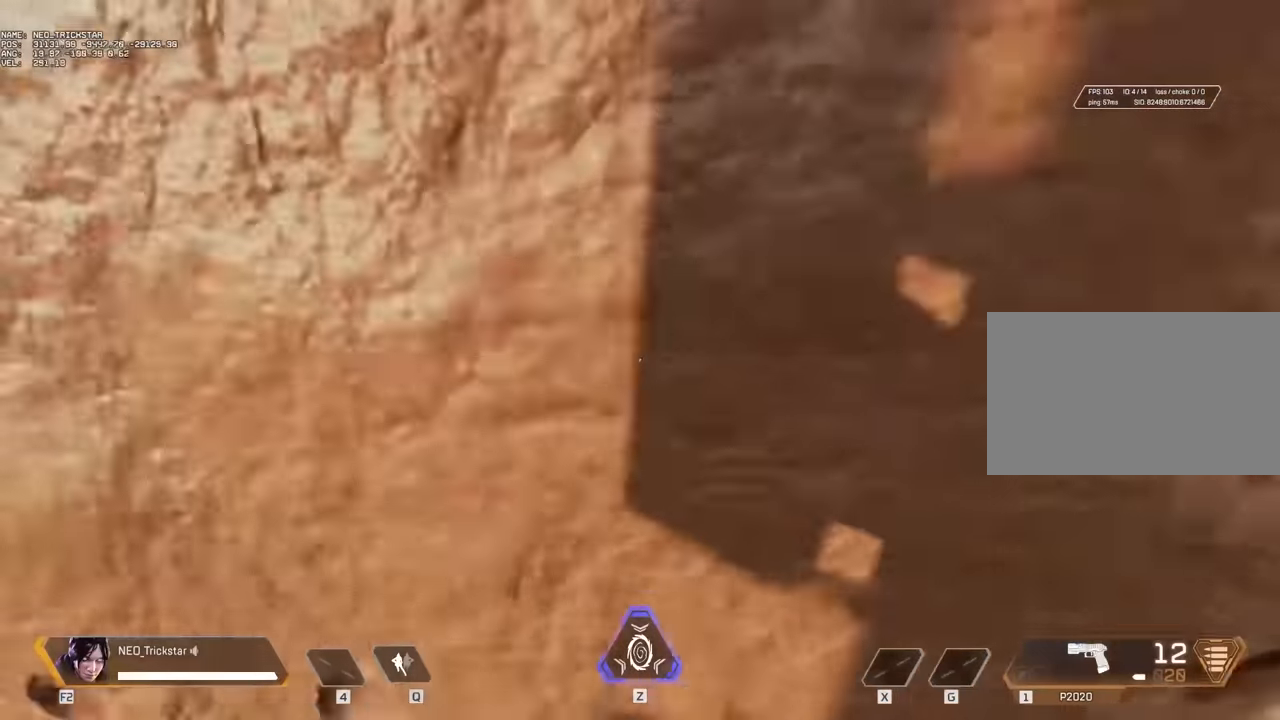
{"keys": [], "mouse": [], "events": []}
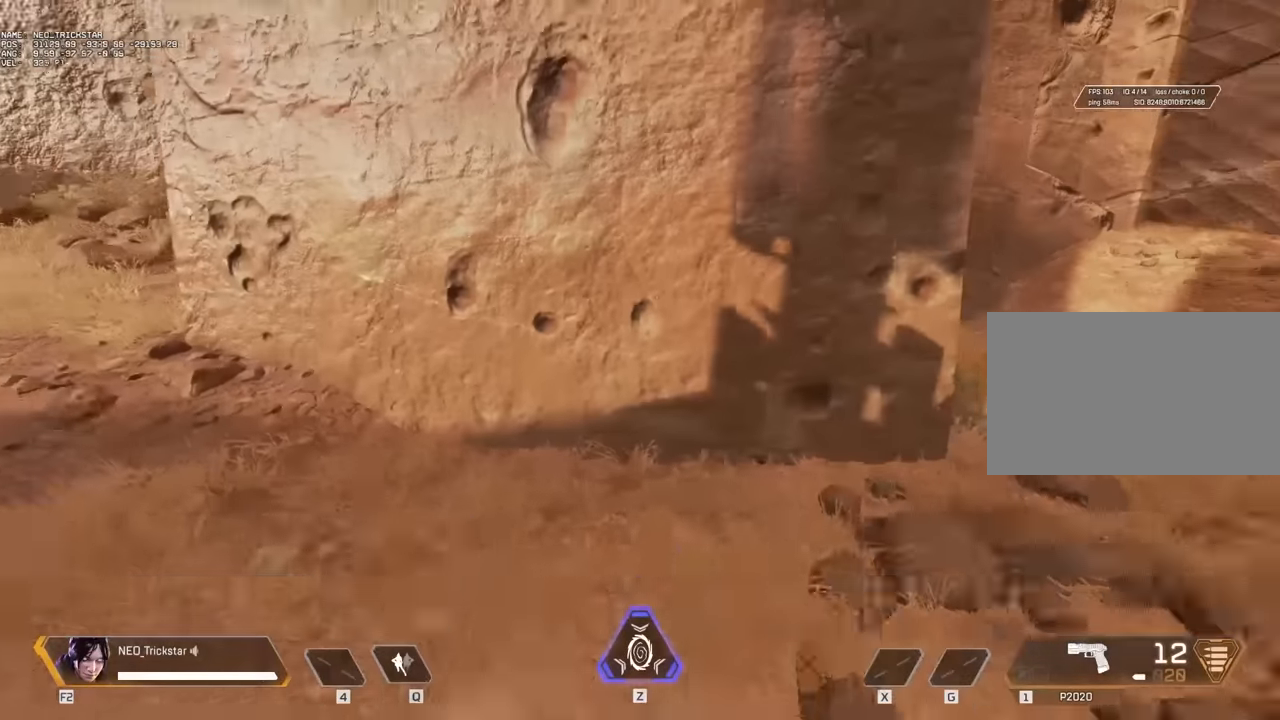
{"keys": ["s"], "mouse": [], "events": [[483, "s", "down"]]}
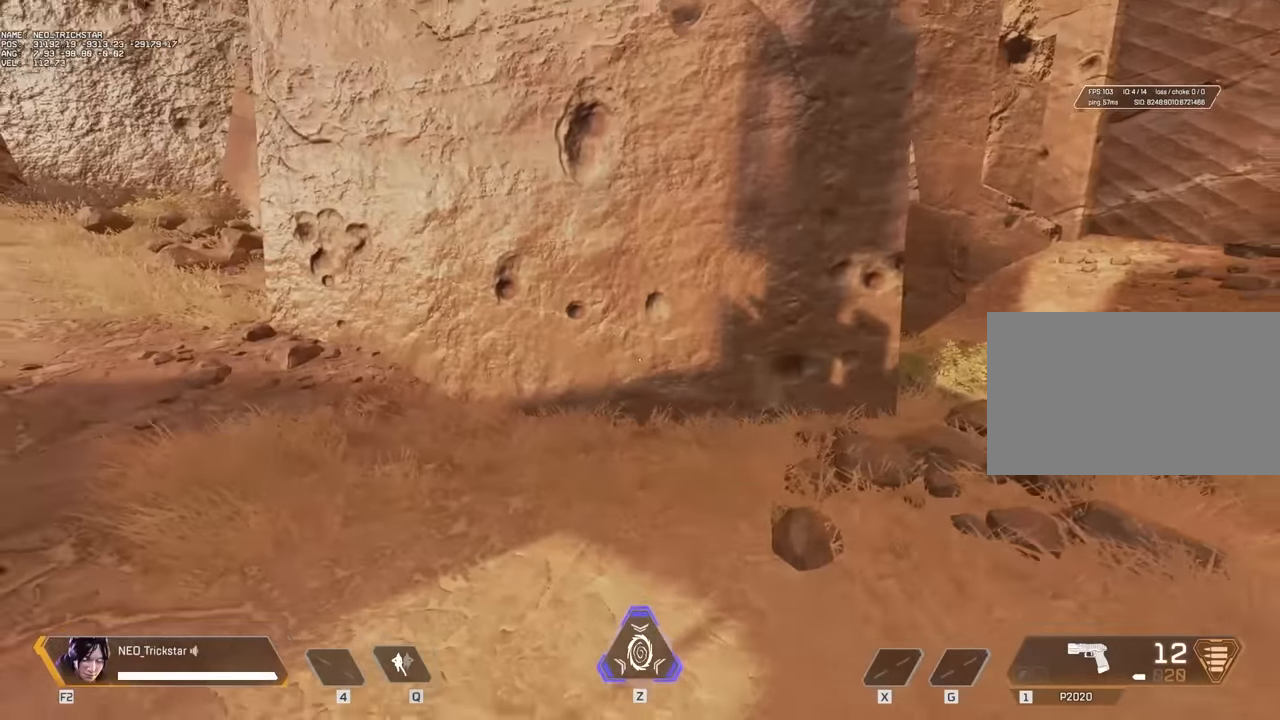
{"keys": ["s"], "mouse": [], "events": []}
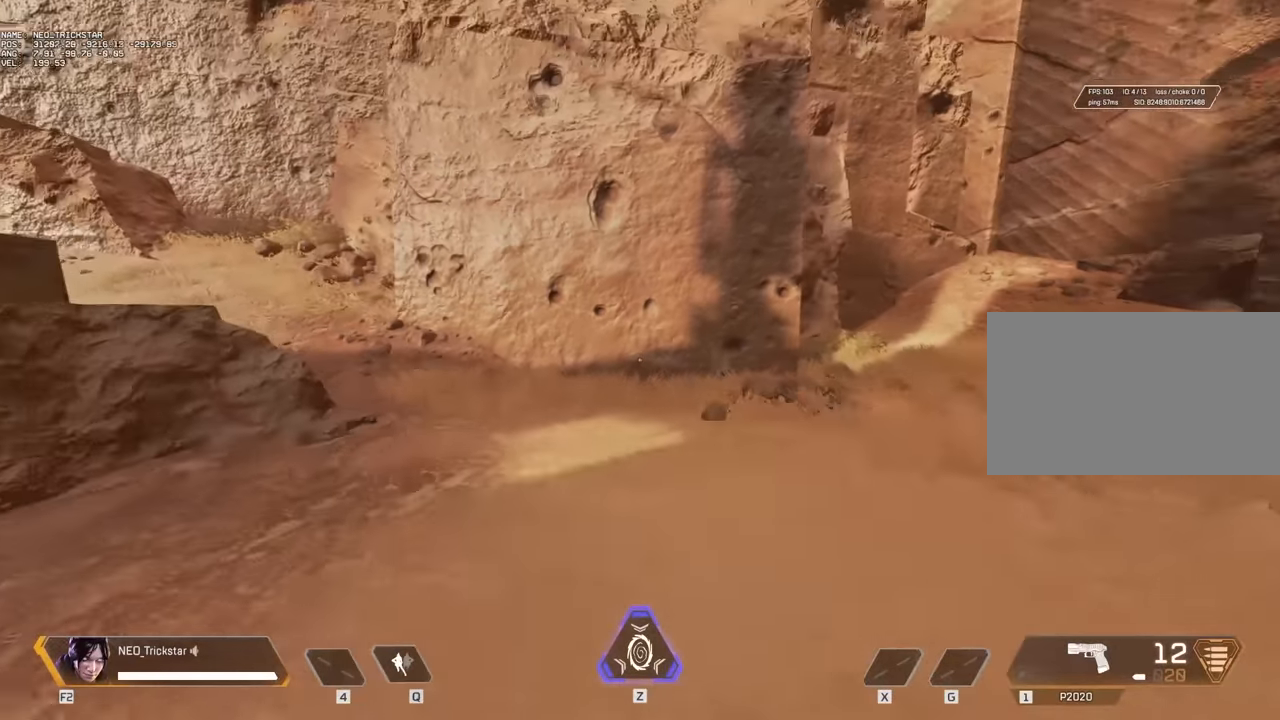
{"keys": ["shift", "w"], "mouse": [], "events": [[250, "s", "up"], [333, "w", "down"], [450, "shift", "down"]]}
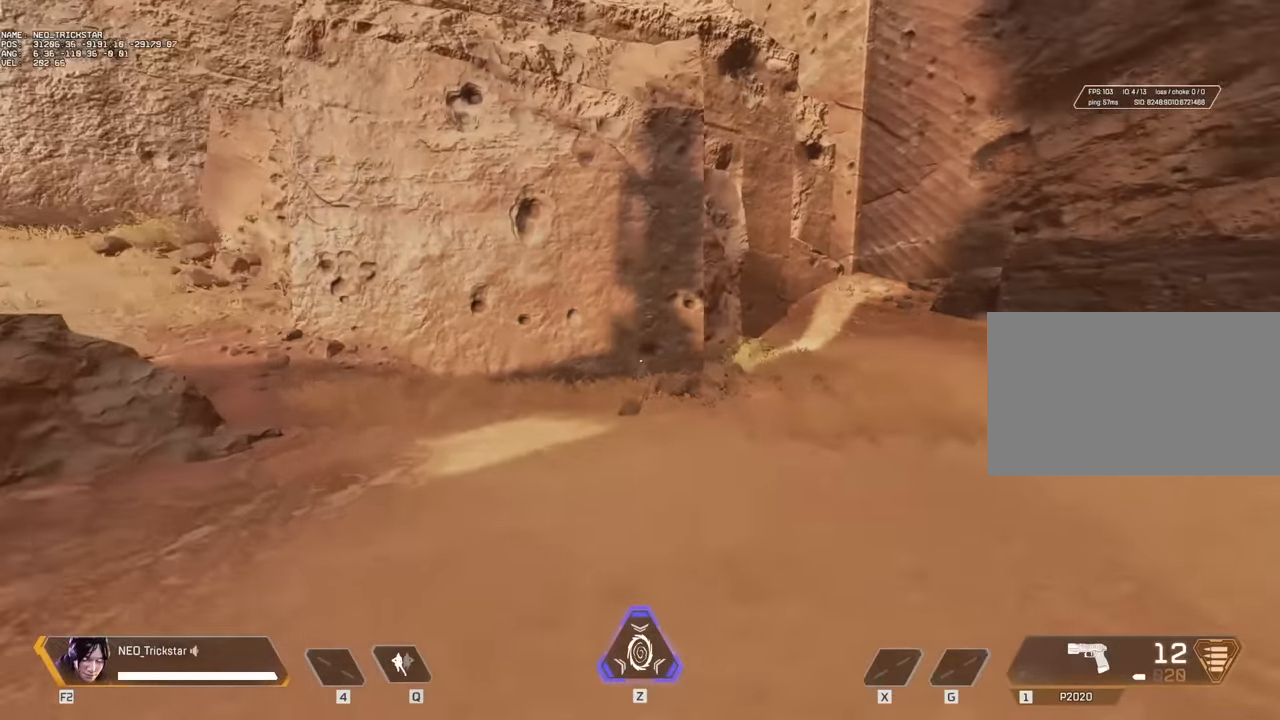
{"keys": ["w"], "mouse": [], "events": [[67, "shift", "up"]]}
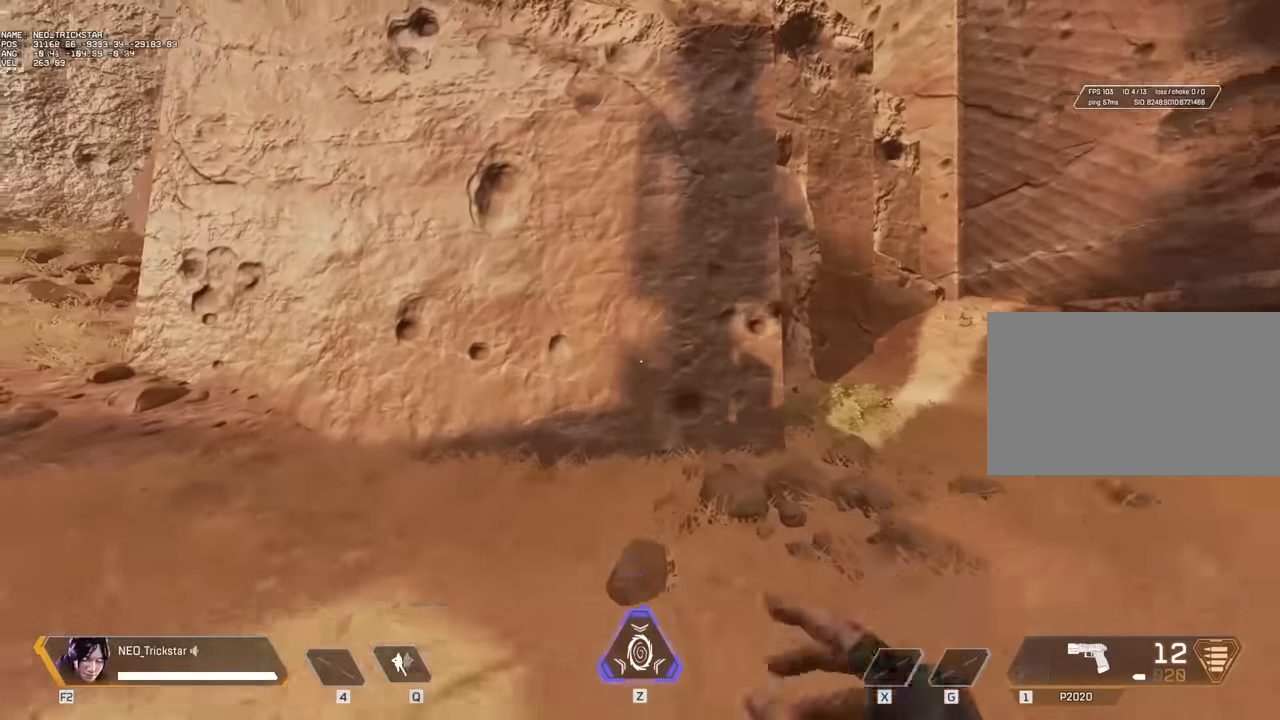
{"keys": [], "mouse": [], "events": [[400, "w", "up"]]}
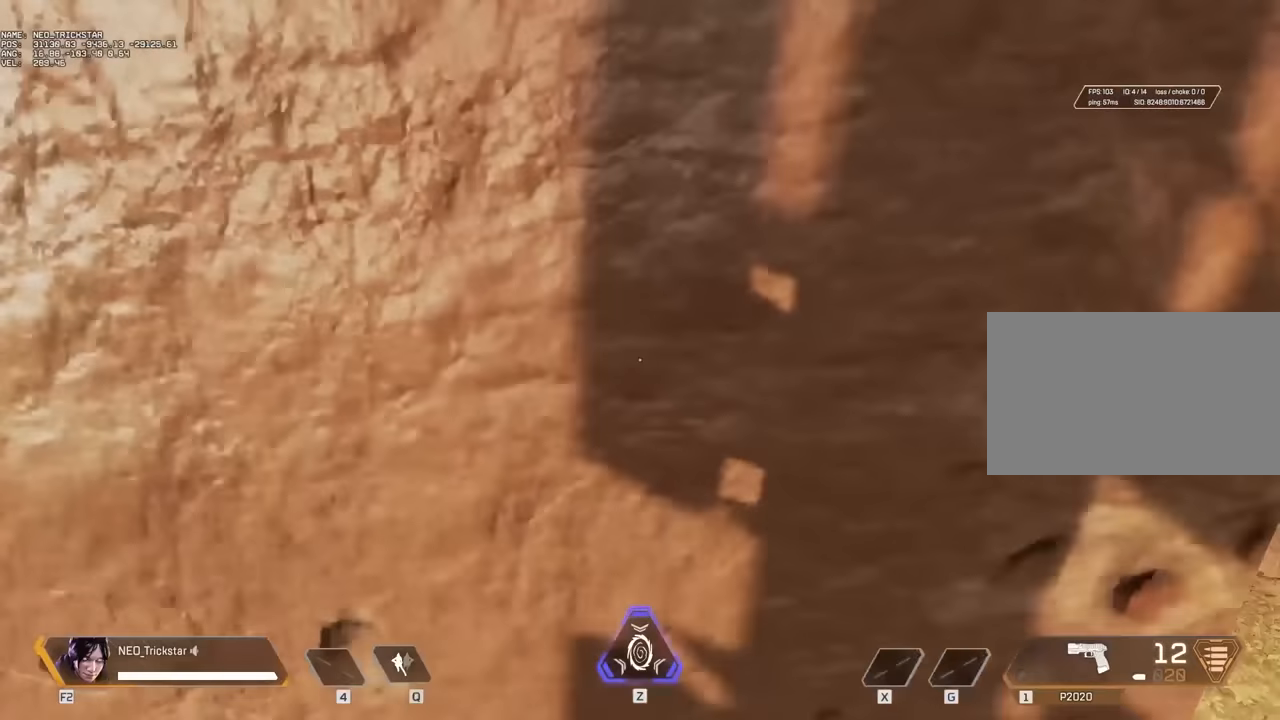
{"keys": [], "mouse": [], "events": []}
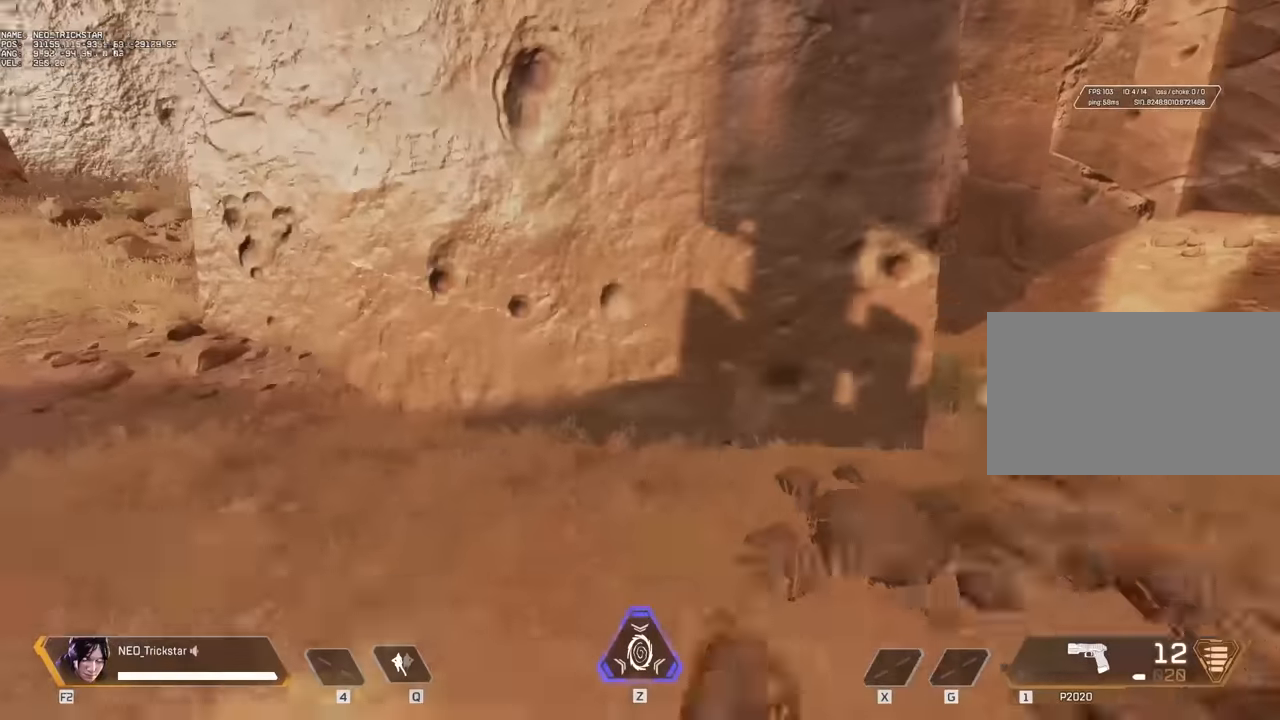
{"keys": ["s"], "mouse": [], "events": [[400, "s", "down"]]}
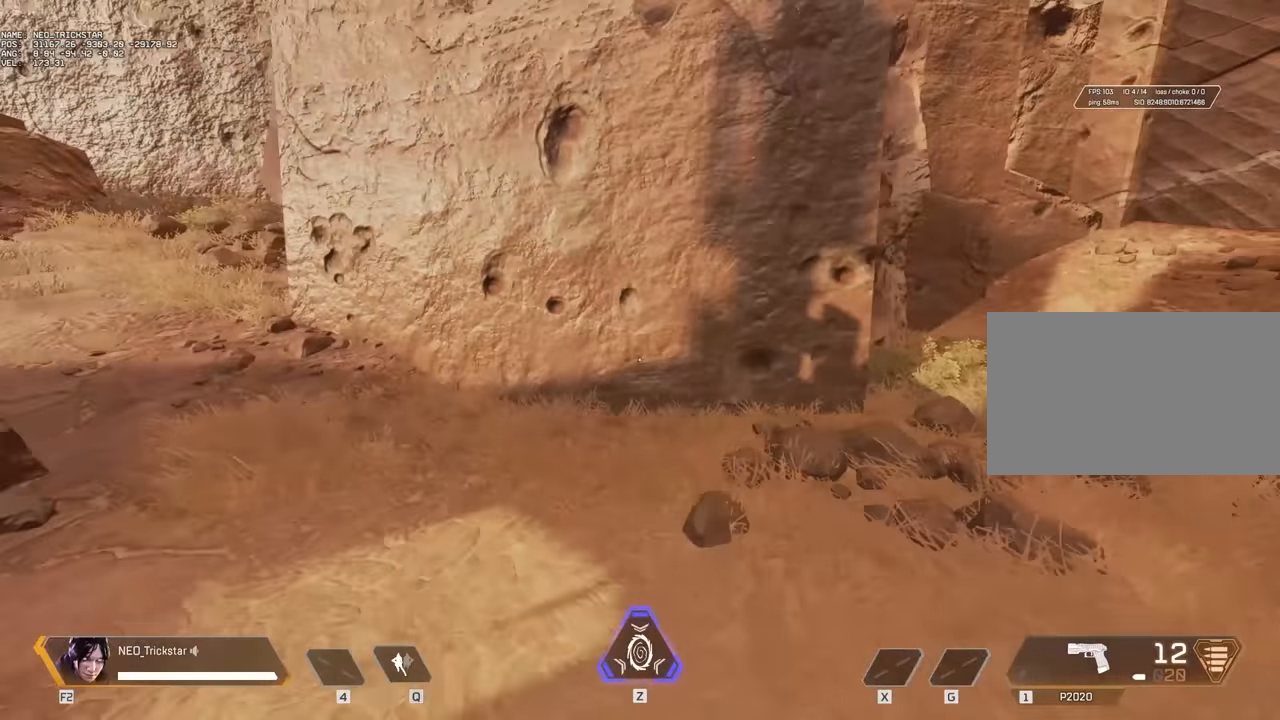
{"keys": ["s"], "mouse": [], "events": []}
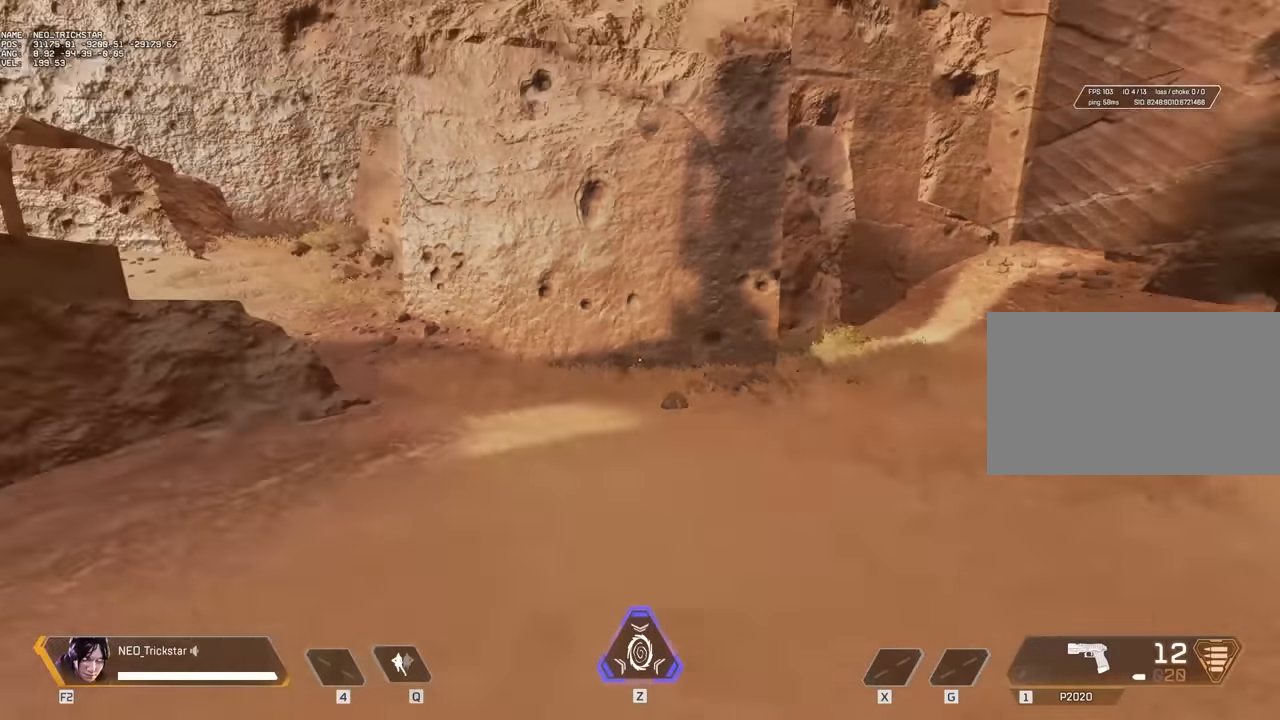
{"keys": [], "mouse": [], "events": [[250, "s", "up"]]}
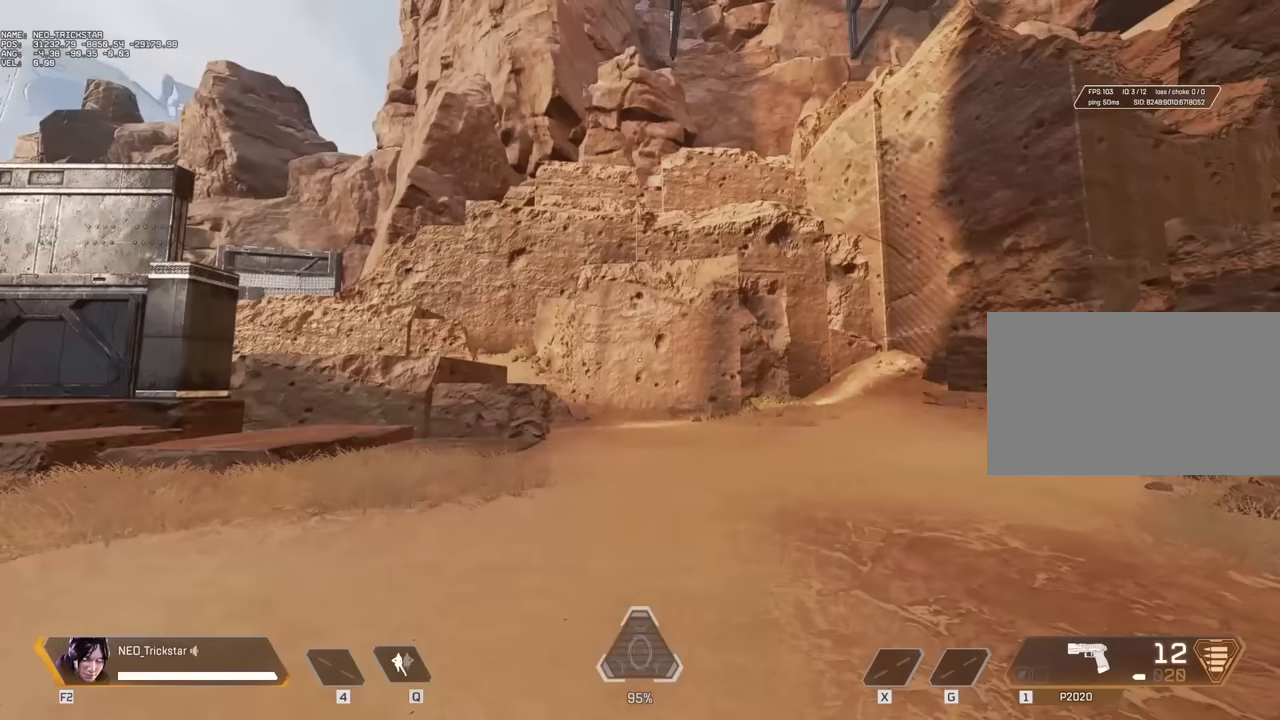
{"keys": ["d"], "mouse": [], "events": [[267, "d", "down"]]}
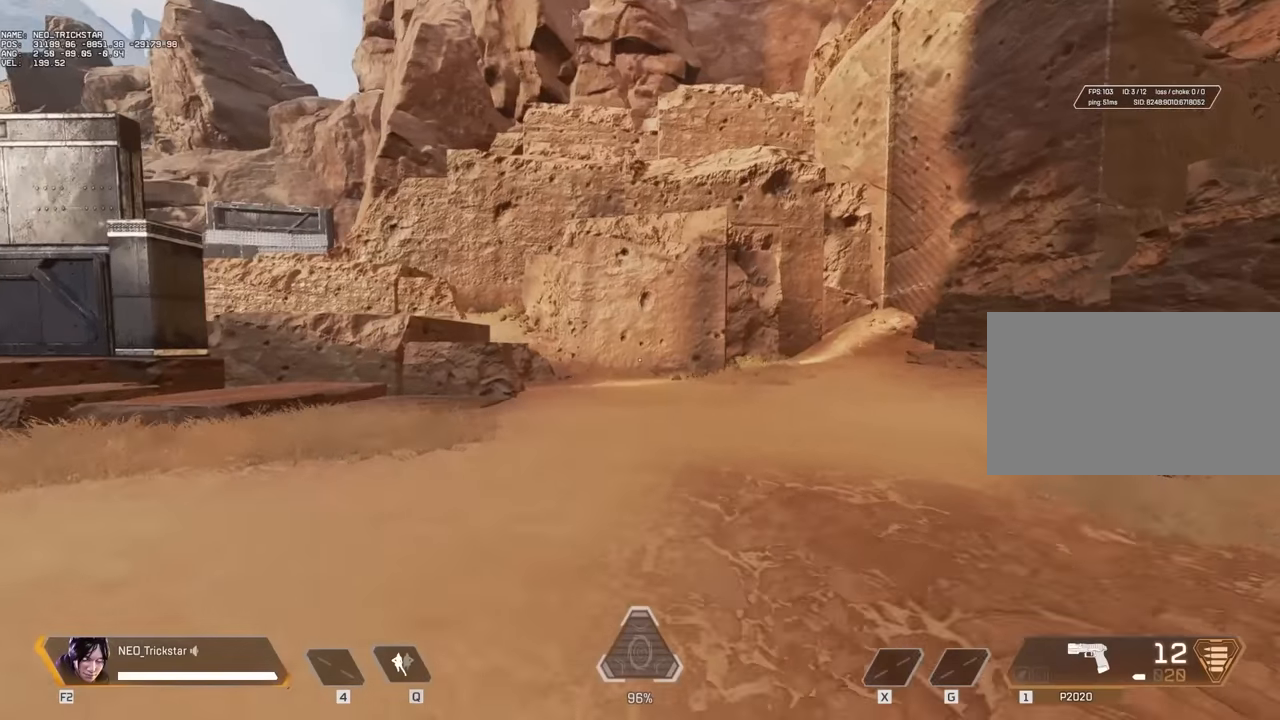
{"keys": ["a"], "mouse": [], "events": [[133, "s", "down"], [283, "d", "up"], [400, "a", "down"], [483, "s", "up"]]}
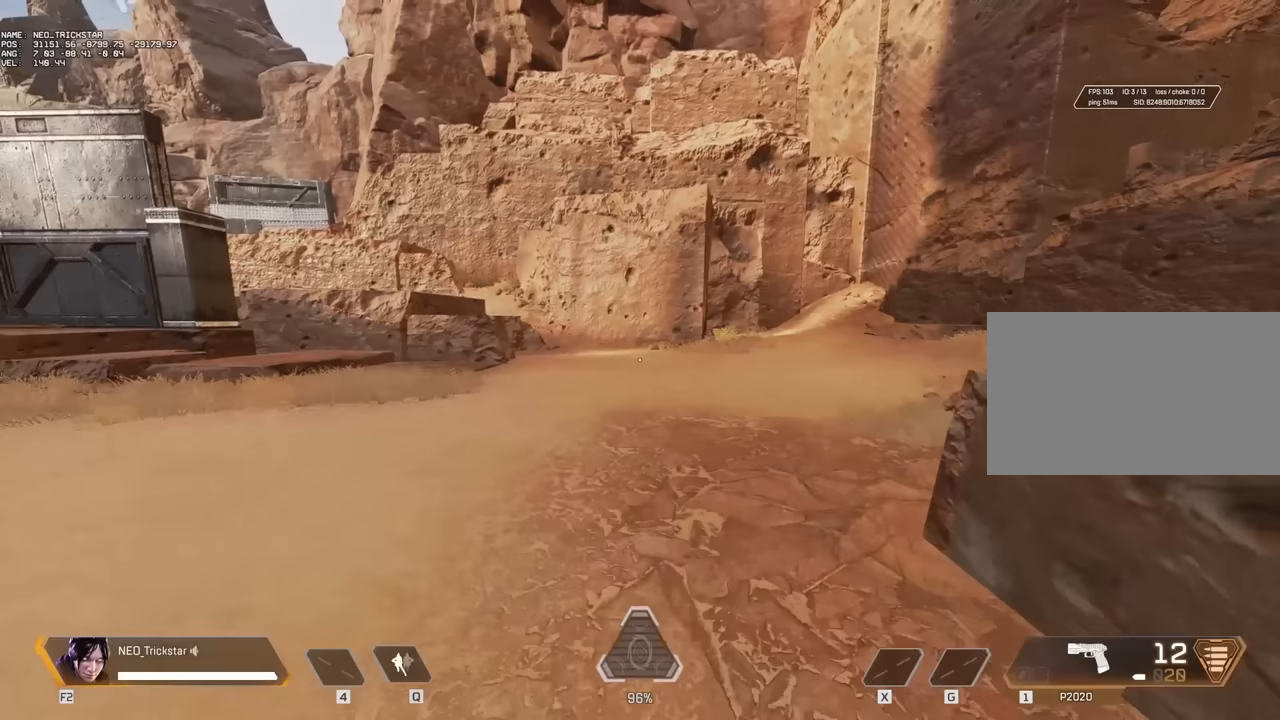
{"keys": [], "mouse": [], "events": [[183, "a", "up"], [300, "w", "down"], [467, "w", "up"]]}